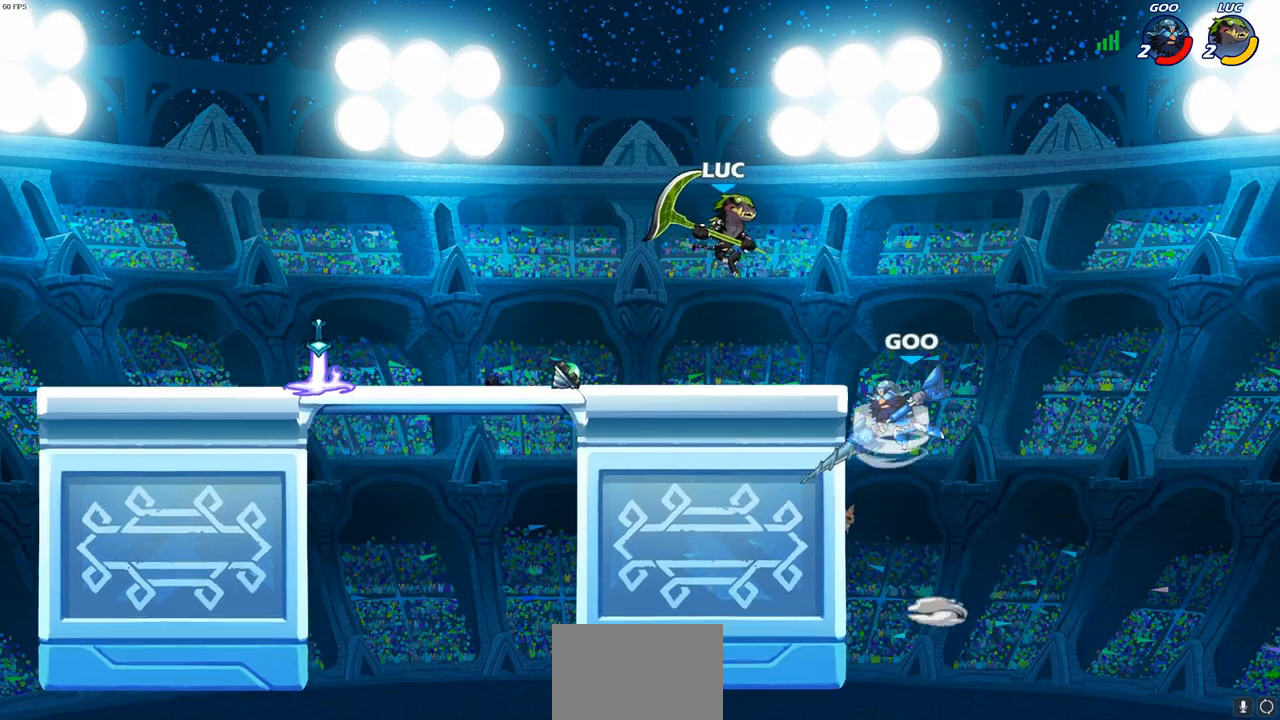
Gameplay with a controller (PlayStation layout); each line is a JSON object with the inputs held at the frame after it. "events" lists button and stick changes between this image and that frame as [ms after this image, input, new state], when the widget could be followed in between. Not read: R3.
{"buttons": [], "left_stick": "up-left", "right_stick": "center", "events": [[100, "SQUARE", "down"], [100, "left_stick", "down-right"], [200, "SQUARE", "up"], [317, "left_stick", "up-right"], [467, "left_stick", "up-left"]]}
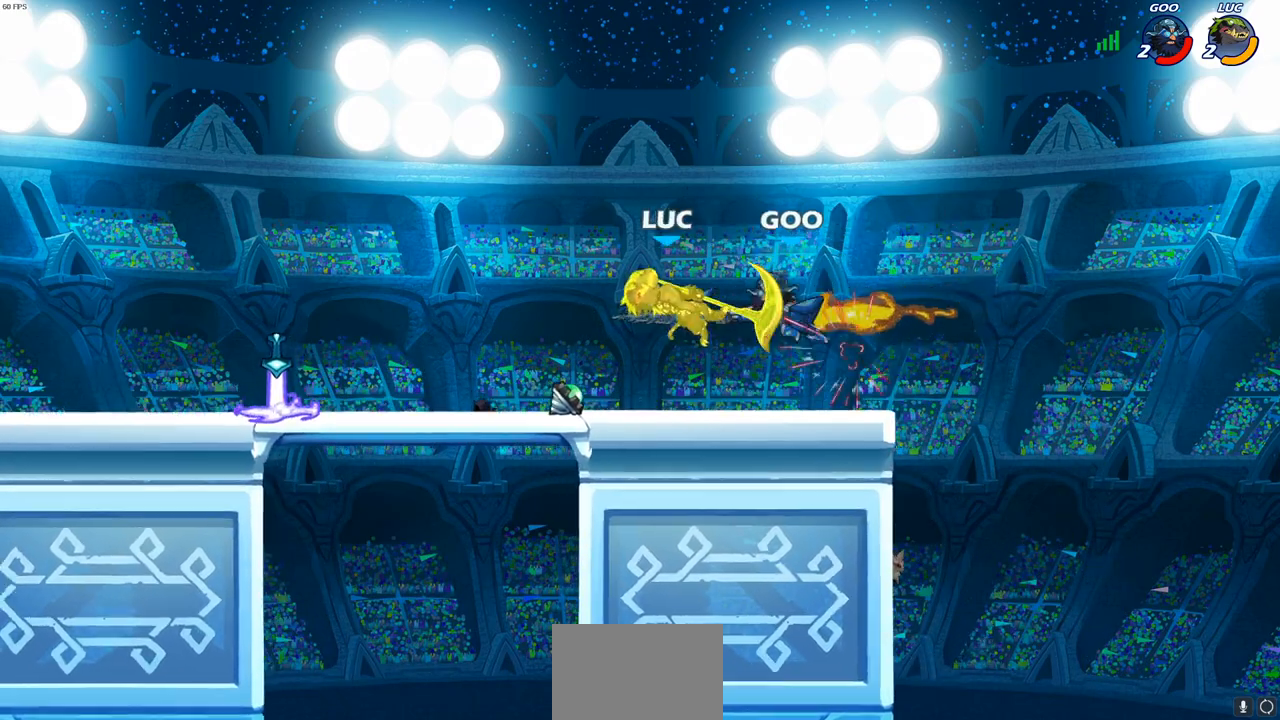
{"buttons": [], "left_stick": "left", "right_stick": "center", "events": [[50, "left_stick", "center"], [233, "left_stick", "left"]]}
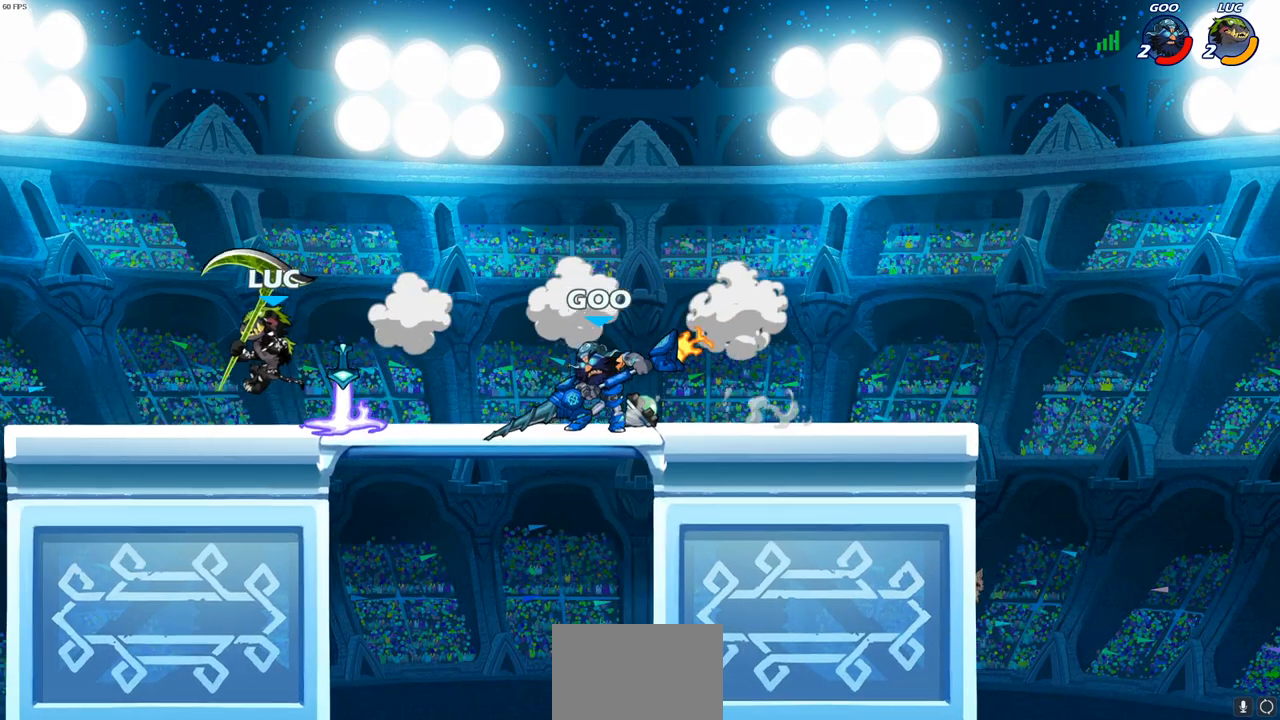
{"buttons": ["R2"], "left_stick": "right", "right_stick": "center", "events": [[283, "left_stick", "up"], [333, "left_stick", "right"], [450, "R2", "down"]]}
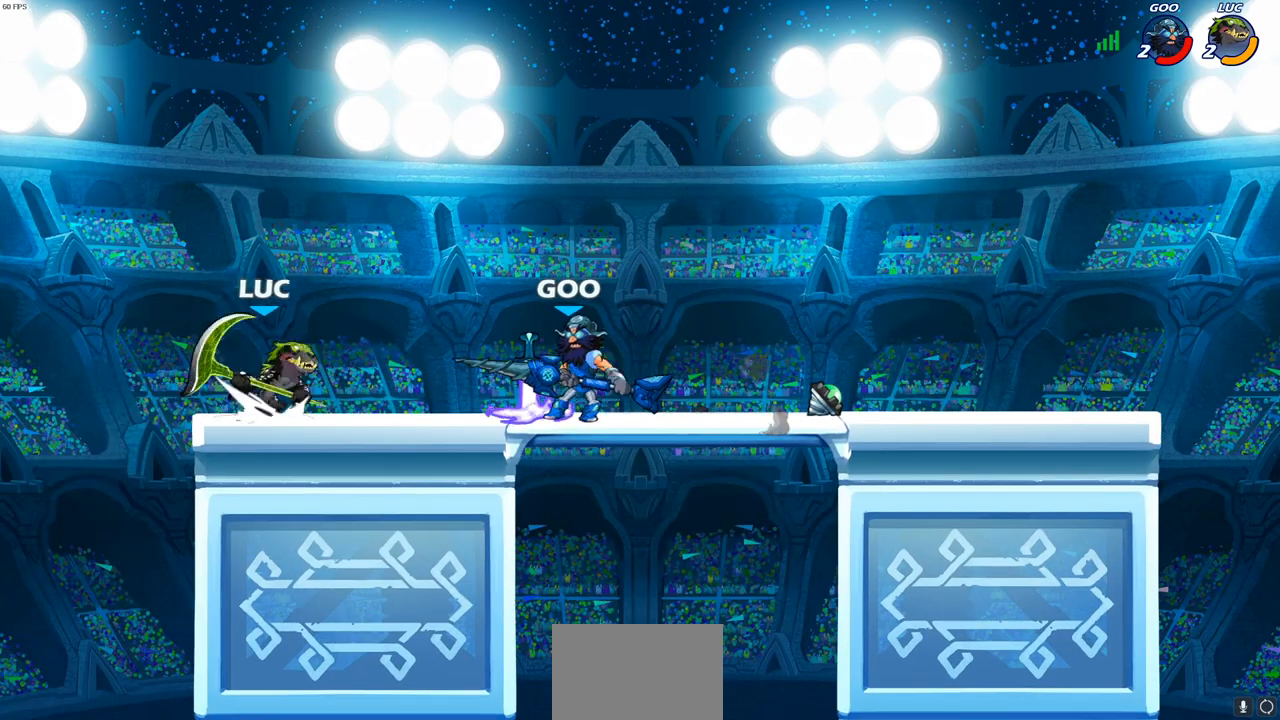
{"buttons": [], "left_stick": "up-left", "right_stick": "center", "events": [[17, "SQUARE", "down"], [50, "left_stick", "down"], [67, "R2", "up"], [117, "SQUARE", "up"], [167, "left_stick", "right"], [500, "left_stick", "up-left"]]}
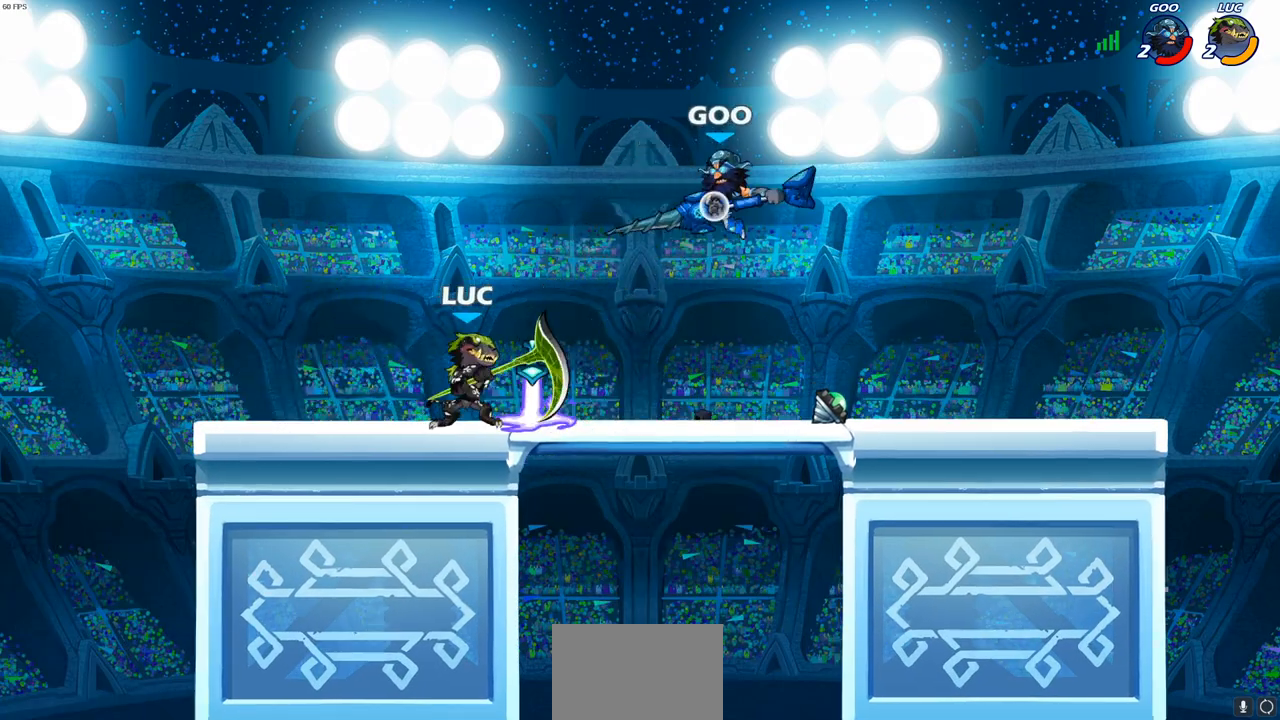
{"buttons": [], "left_stick": "right", "right_stick": "center", "events": [[67, "CROSS", "down"], [250, "CROSS", "up"], [350, "left_stick", "up-right"], [400, "left_stick", "right"]]}
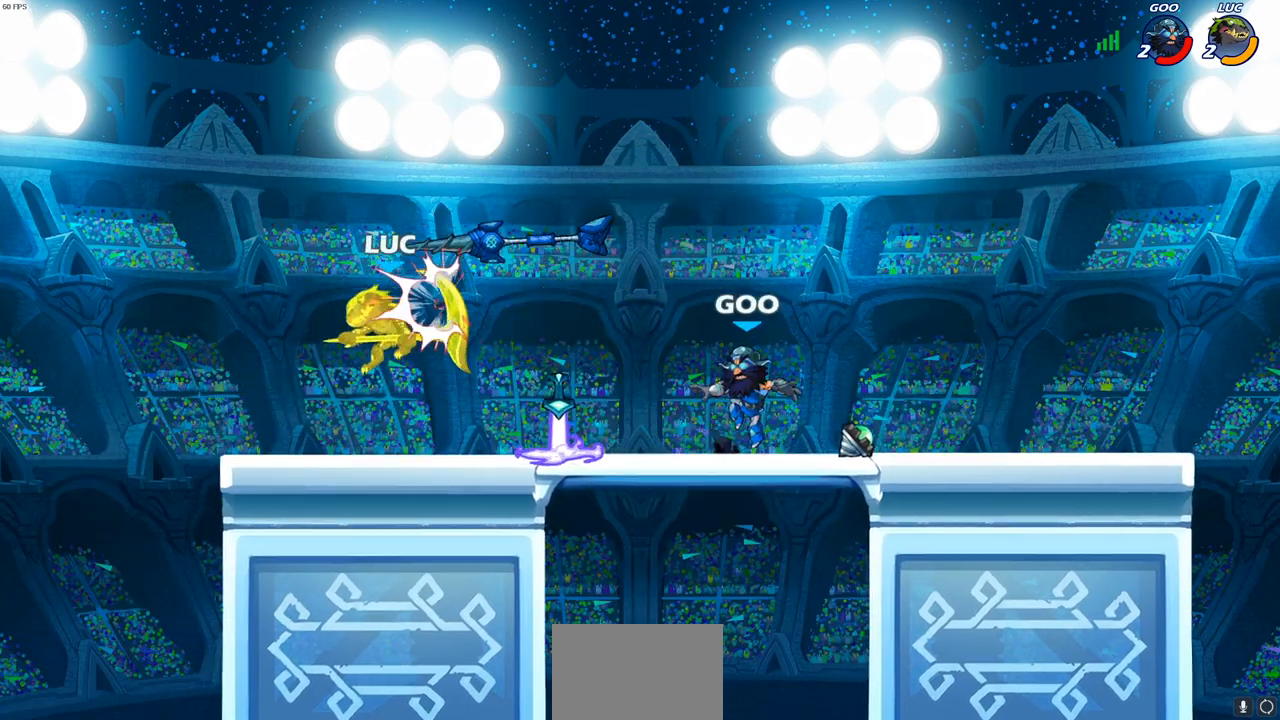
{"buttons": [], "left_stick": "right", "right_stick": "center", "events": [[150, "R2", "down"], [183, "SQUARE", "down"], [300, "R2", "up"], [300, "SQUARE", "up"]]}
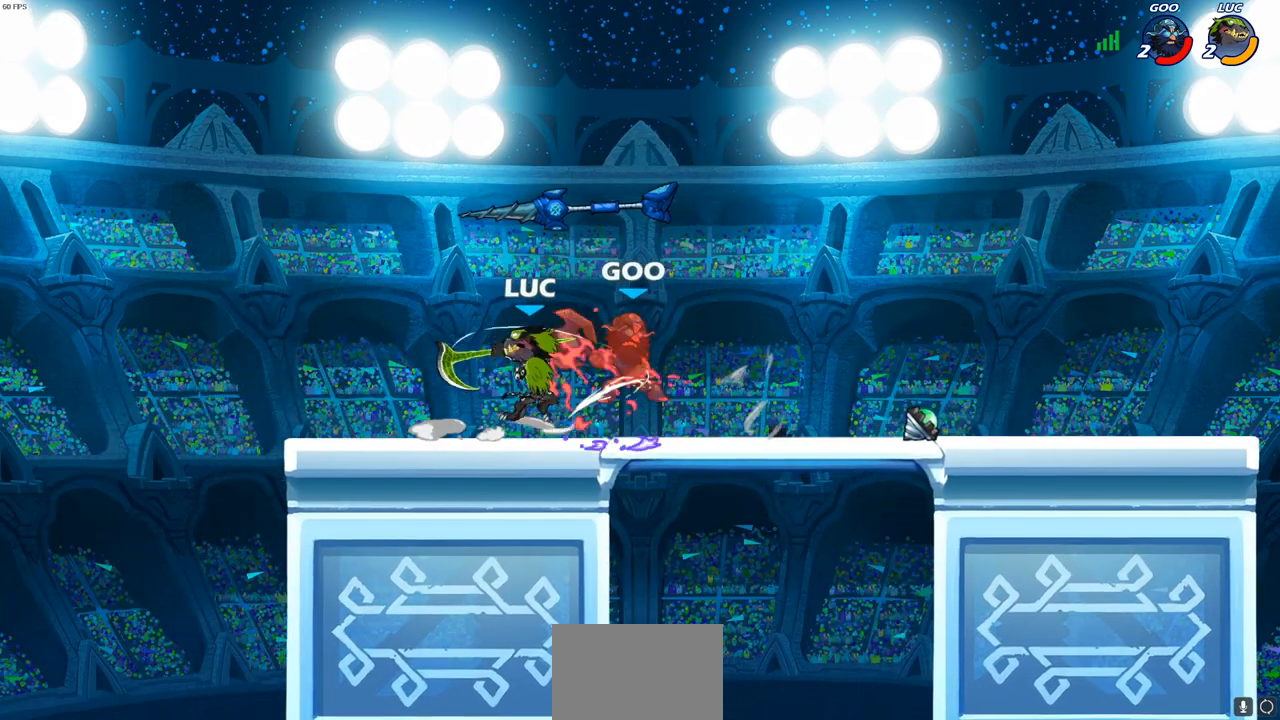
{"buttons": ["R2"], "left_stick": "right", "right_stick": "center", "events": [[450, "R2", "down"]]}
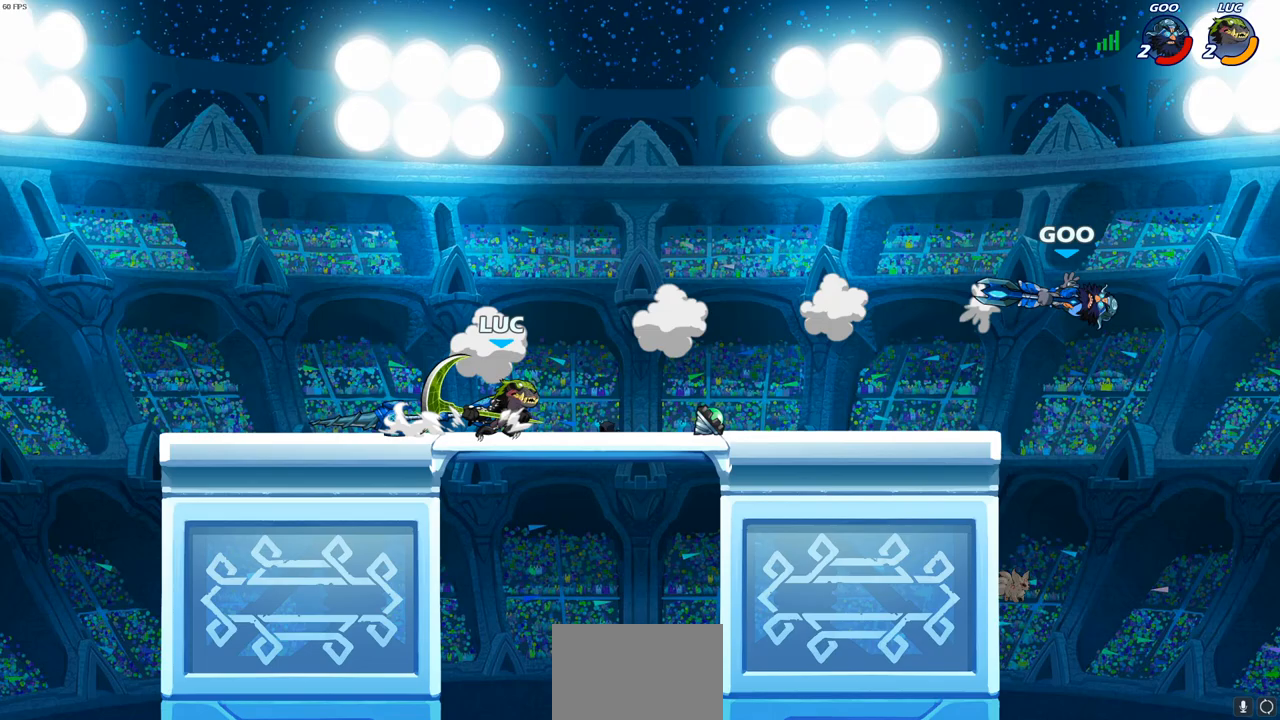
{"buttons": ["R2"], "left_stick": "right", "right_stick": "center", "events": [[133, "R2", "up"], [500, "R2", "down"]]}
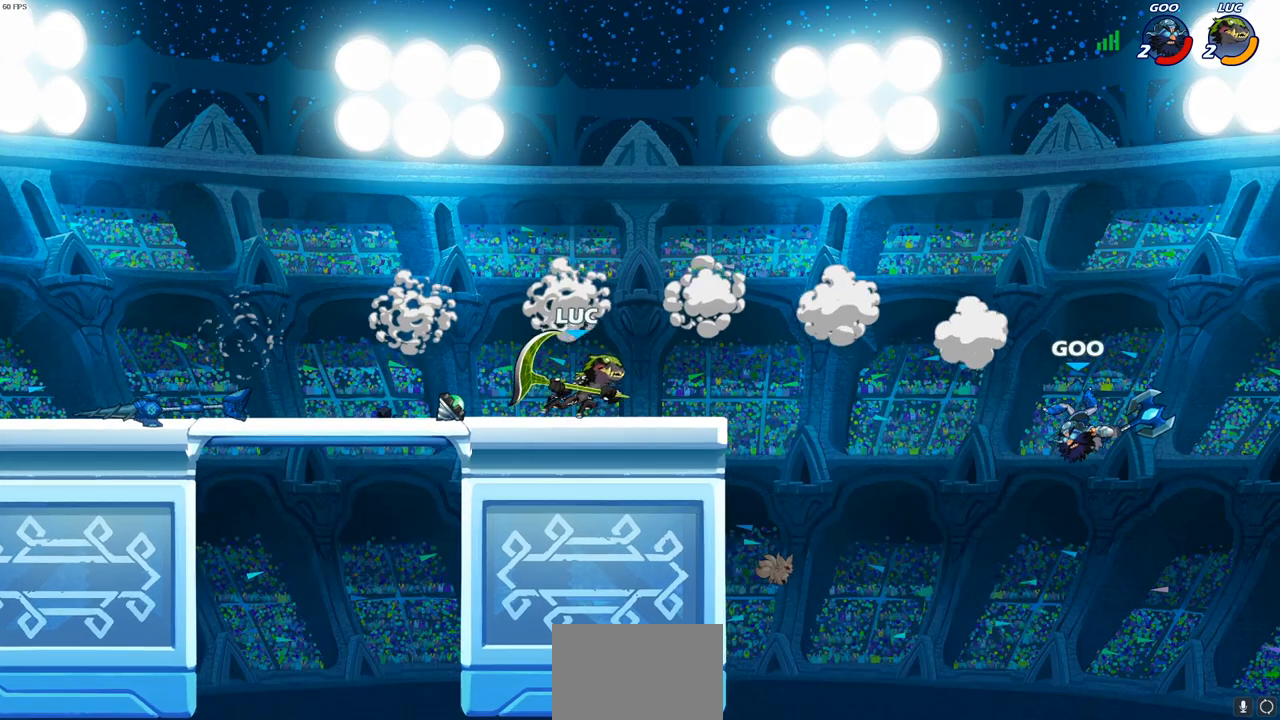
{"buttons": ["CIRCLE"], "left_stick": "down", "right_stick": "center", "events": [[50, "CROSS", "down"], [67, "left_stick", "down"], [117, "CIRCLE", "down"], [117, "R2", "up"], [150, "CROSS", "up"]]}
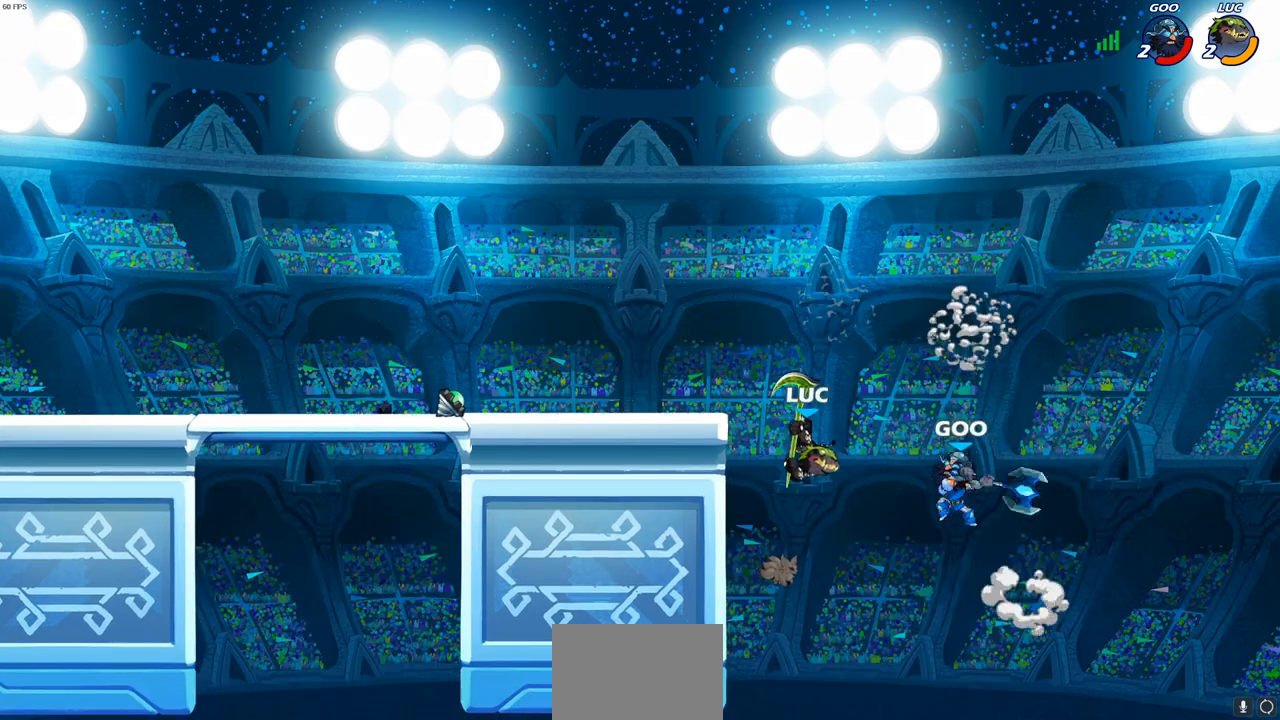
{"buttons": [], "left_stick": "center", "right_stick": "center", "events": [[100, "CIRCLE", "up"], [133, "left_stick", "center"]]}
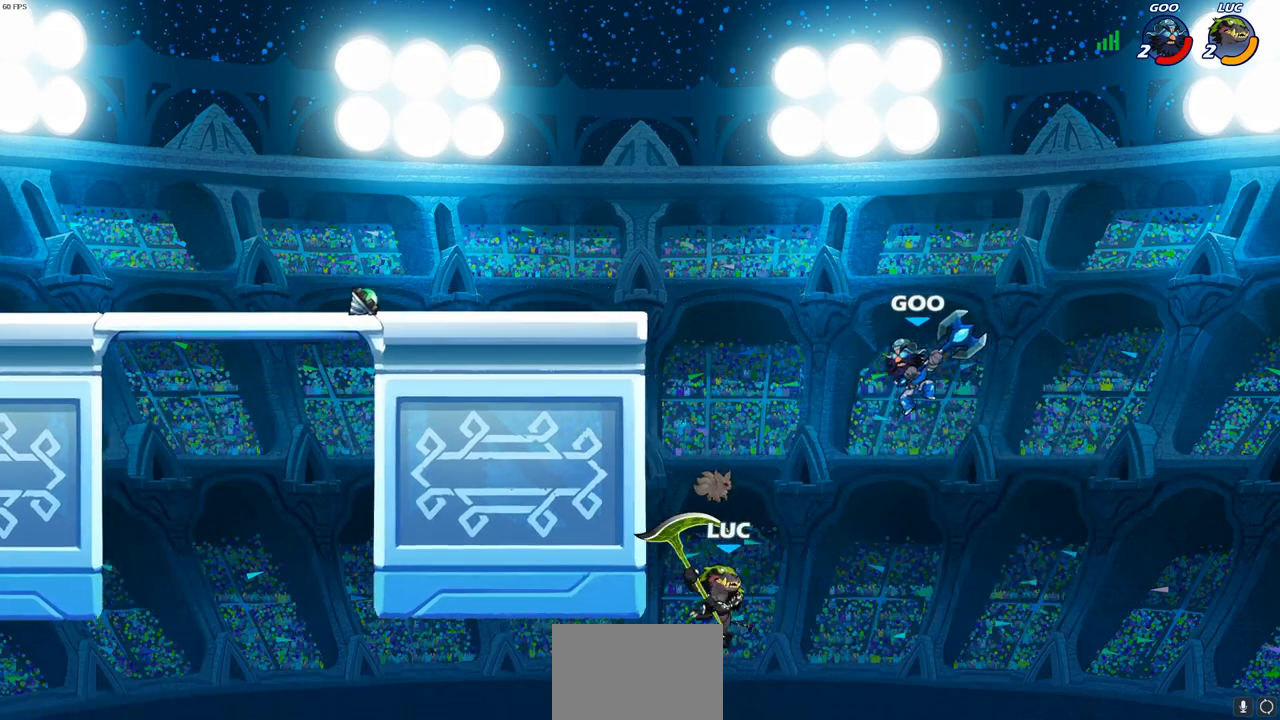
{"buttons": [], "left_stick": "up-right", "right_stick": "center"}
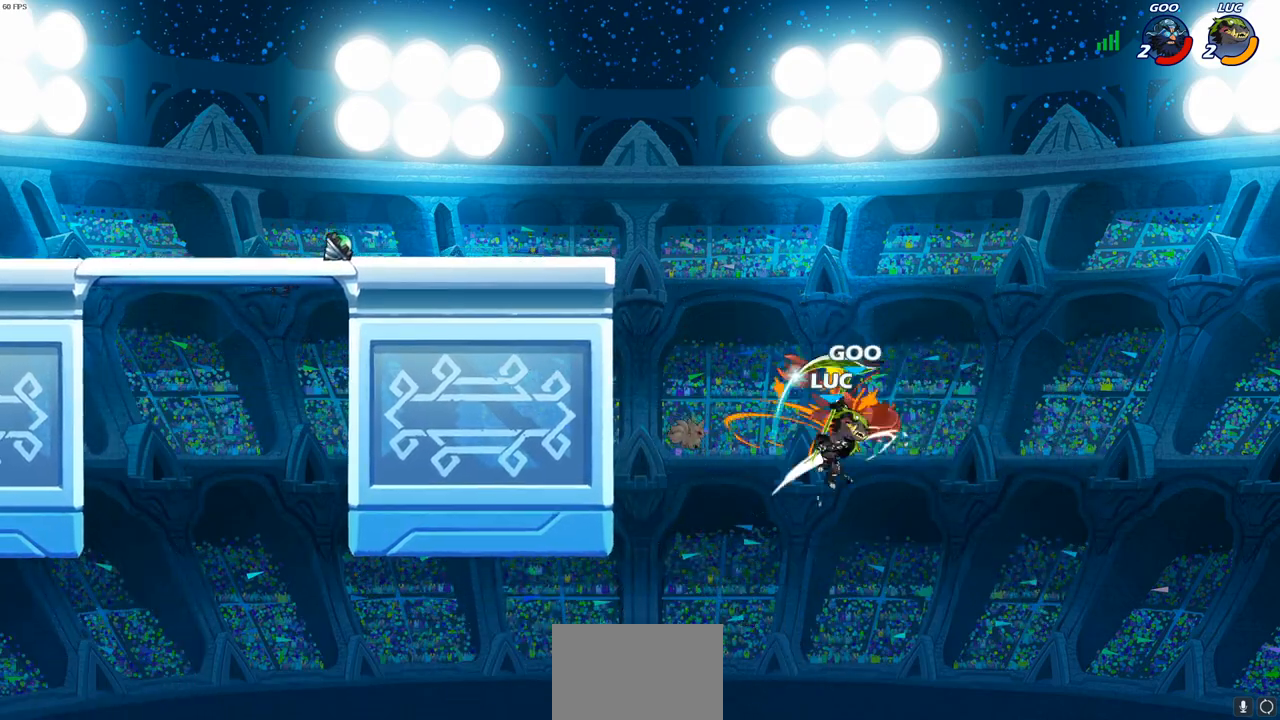
{"buttons": ["CROSS"], "left_stick": "left", "right_stick": "center", "events": [[33, "left_stick", "up-left"], [100, "left_stick", "left"], [367, "CROSS", "down"]]}
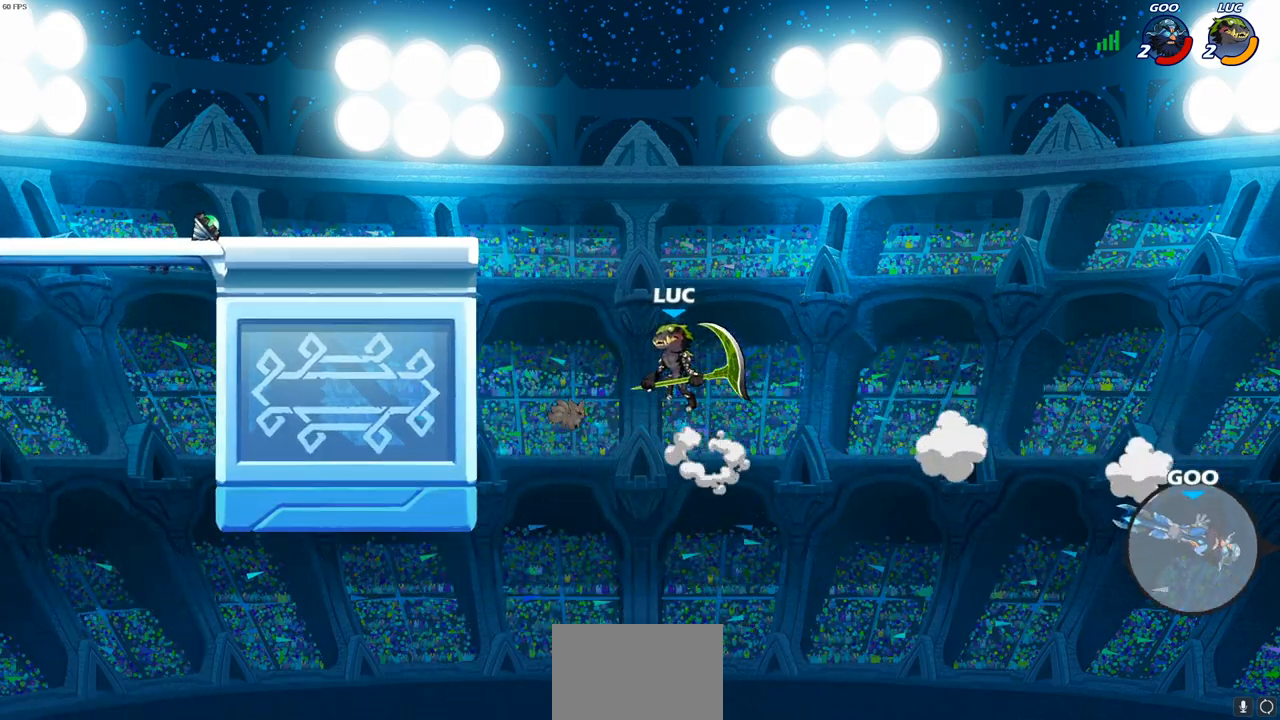
{"buttons": [], "left_stick": "left", "right_stick": "center", "events": [[17, "CROSS", "up"], [83, "CROSS", "down"], [183, "left_stick", "up-left"], [367, "CROSS", "up"], [433, "left_stick", "left"]]}
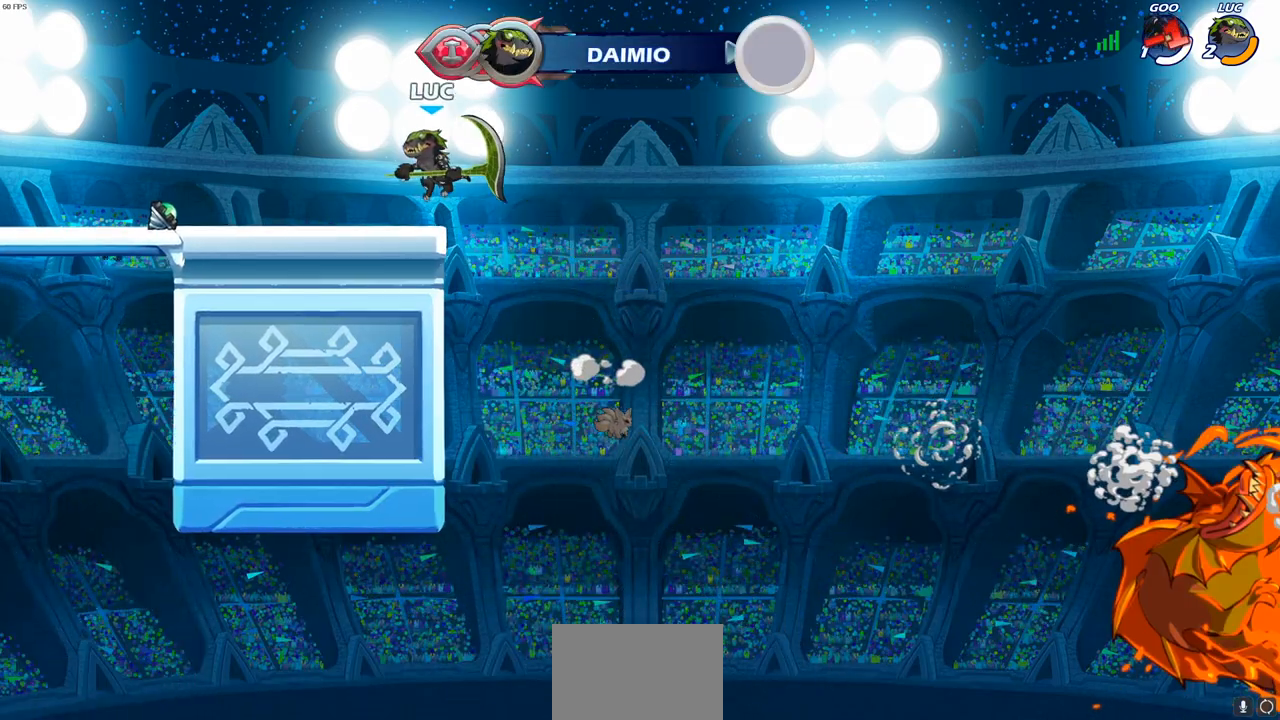
{"buttons": ["CIRCLE"], "left_stick": "left", "right_stick": "center", "events": [[17, "left_stick", "down-left"], [200, "left_stick", "left"], [283, "R2", "down"], [317, "CROSS", "down"], [383, "CIRCLE", "down"], [417, "CROSS", "up"], [433, "R2", "up"]]}
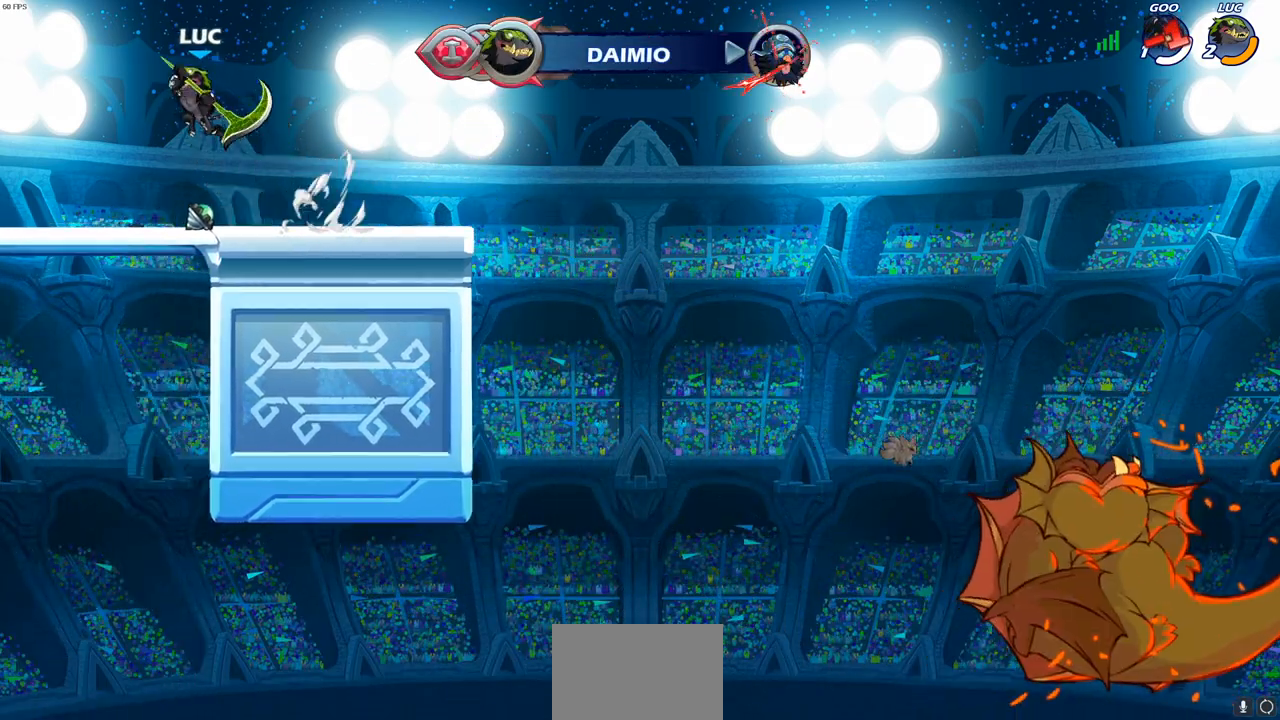
{"buttons": [], "left_stick": "right", "right_stick": "center", "events": [[33, "CIRCLE", "up"], [150, "left_stick", "center"], [367, "left_stick", "right"]]}
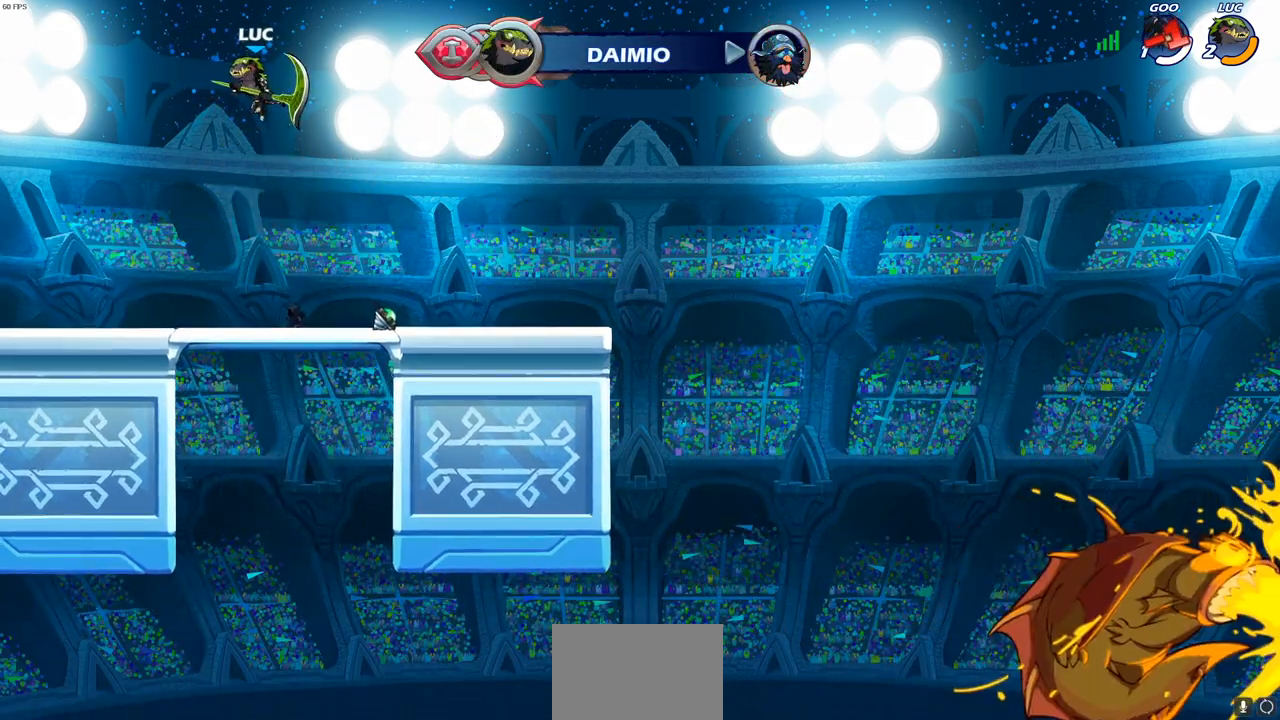
{"buttons": [], "left_stick": "down-right", "right_stick": "center", "events": [[50, "CROSS", "down"], [200, "CROSS", "up"], [433, "left_stick", "down-right"]]}
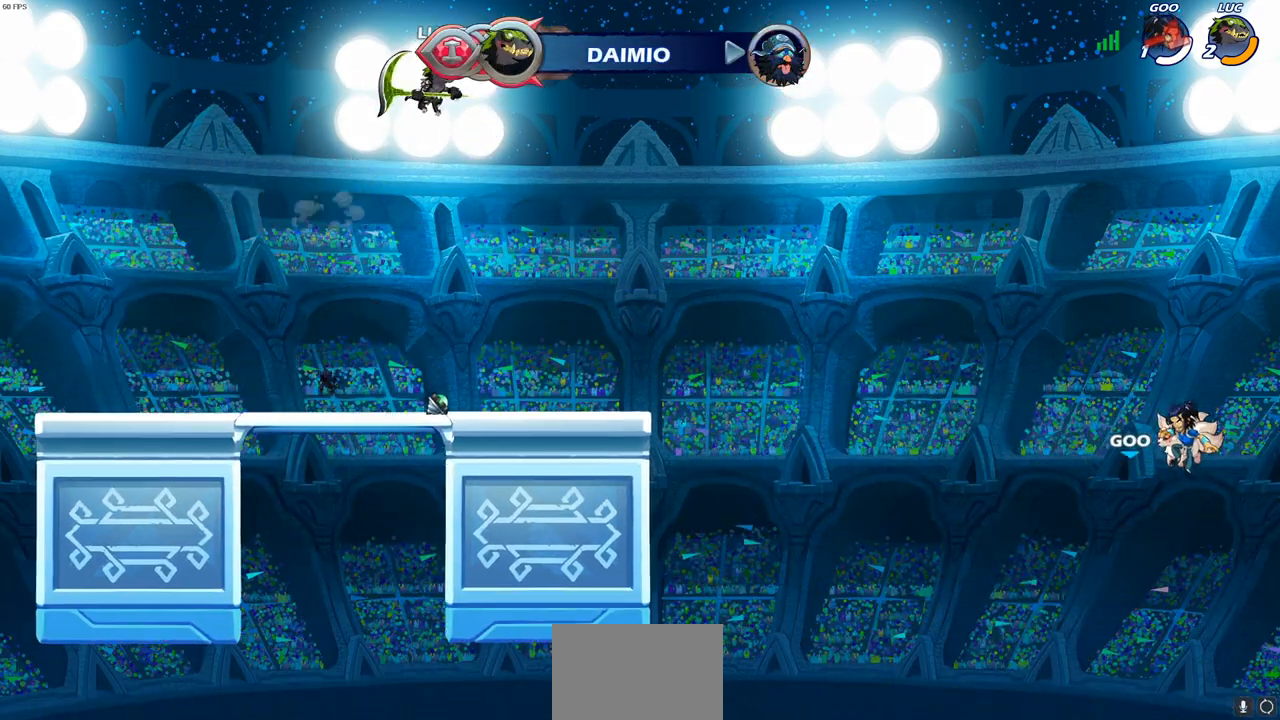
{"buttons": [], "left_stick": "left", "right_stick": "center", "events": [[33, "left_stick", "down"], [133, "left_stick", "down-left"], [367, "left_stick", "left"]]}
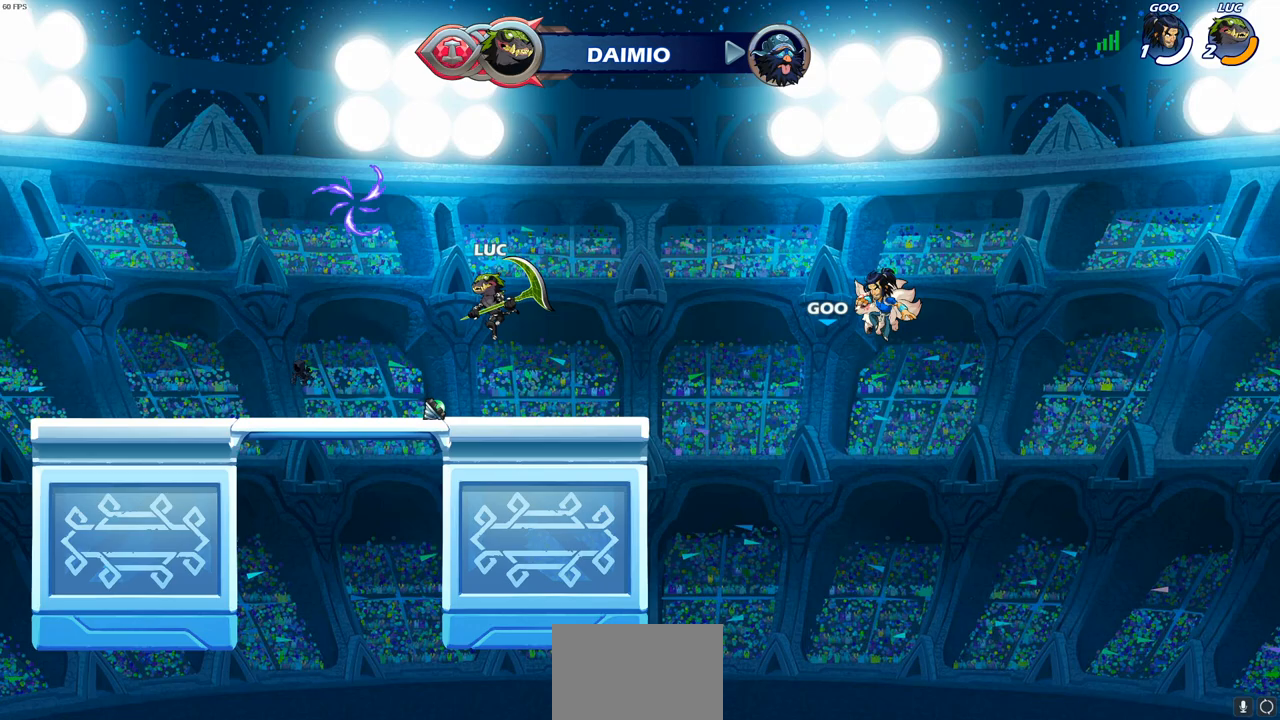
{"buttons": [], "left_stick": "down-left", "right_stick": "center", "events": [[183, "R2", "down"], [233, "CROSS", "down"], [350, "CROSS", "up"], [367, "R2", "up"], [450, "left_stick", "down-left"]]}
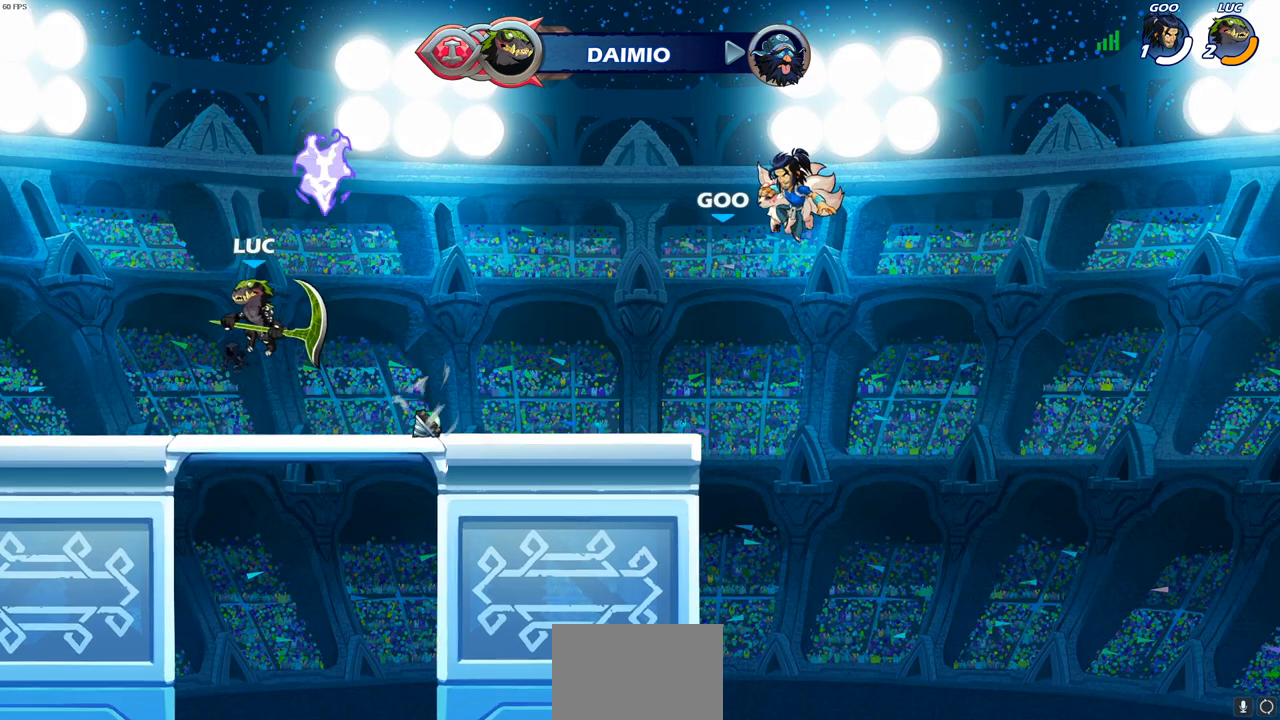
{"buttons": [], "left_stick": "right", "right_stick": "center", "events": [[33, "left_stick", "down"], [133, "left_stick", "right"], [300, "R2", "down"], [317, "CROSS", "down"], [467, "CROSS", "up"], [467, "R2", "up"]]}
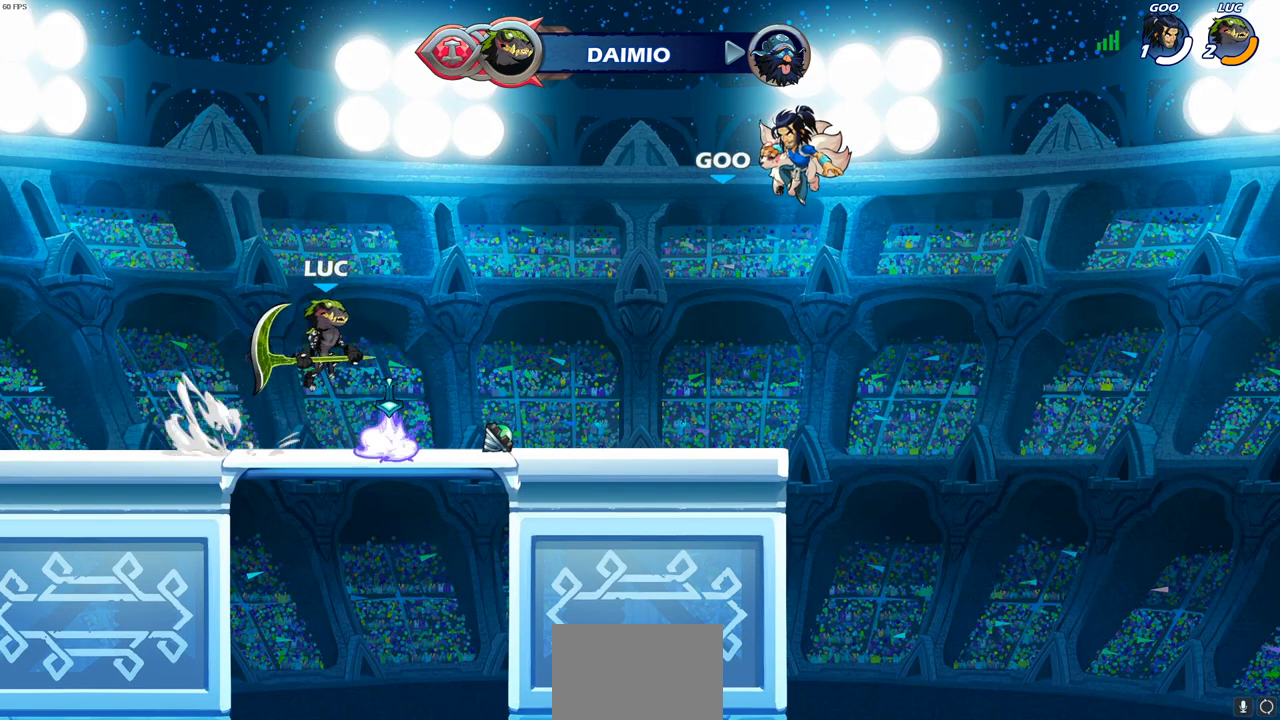
{"buttons": [], "left_stick": "left", "right_stick": "center", "events": [[83, "left_stick", "down-left"], [183, "left_stick", "left"], [283, "left_stick", "up-left"], [367, "CROSS", "down"], [367, "R2", "down"], [483, "left_stick", "left"], [500, "CROSS", "up"], [500, "R2", "up"]]}
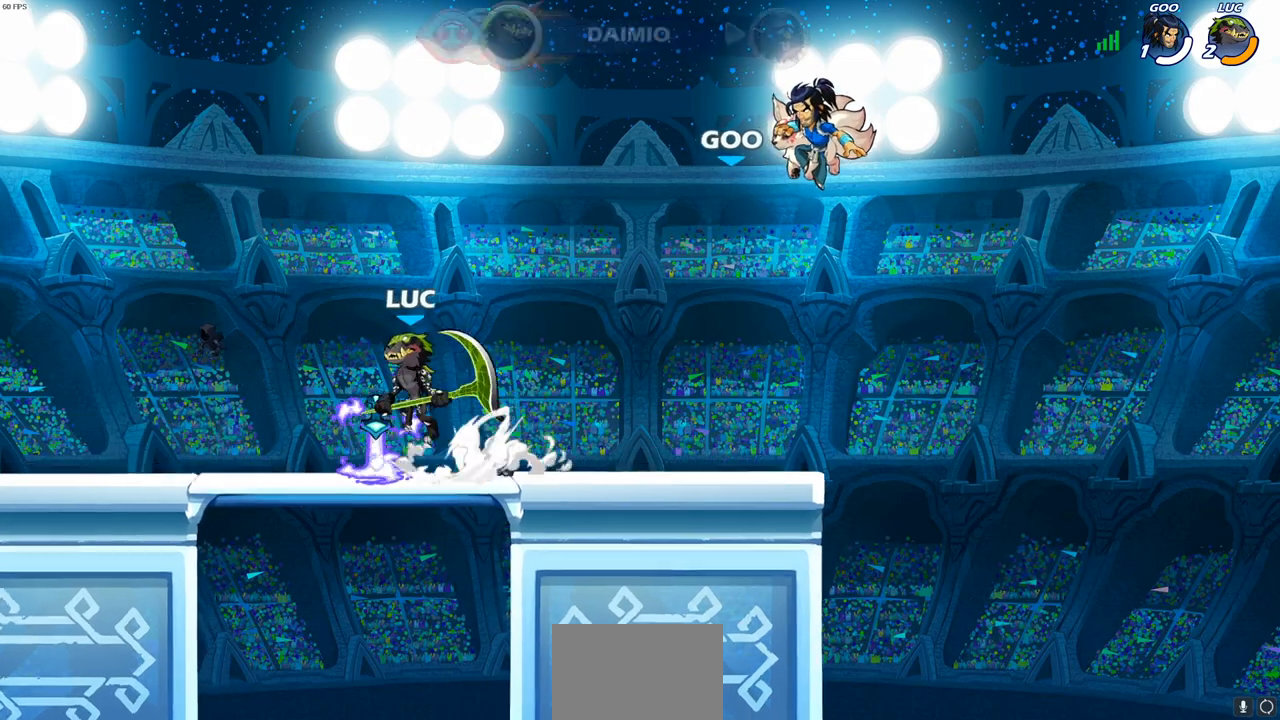
{"buttons": ["CROSS", "R2"], "left_stick": "right", "right_stick": "center", "events": [[167, "left_stick", "down"], [233, "left_stick", "right"], [417, "R2", "down"], [450, "CROSS", "down"]]}
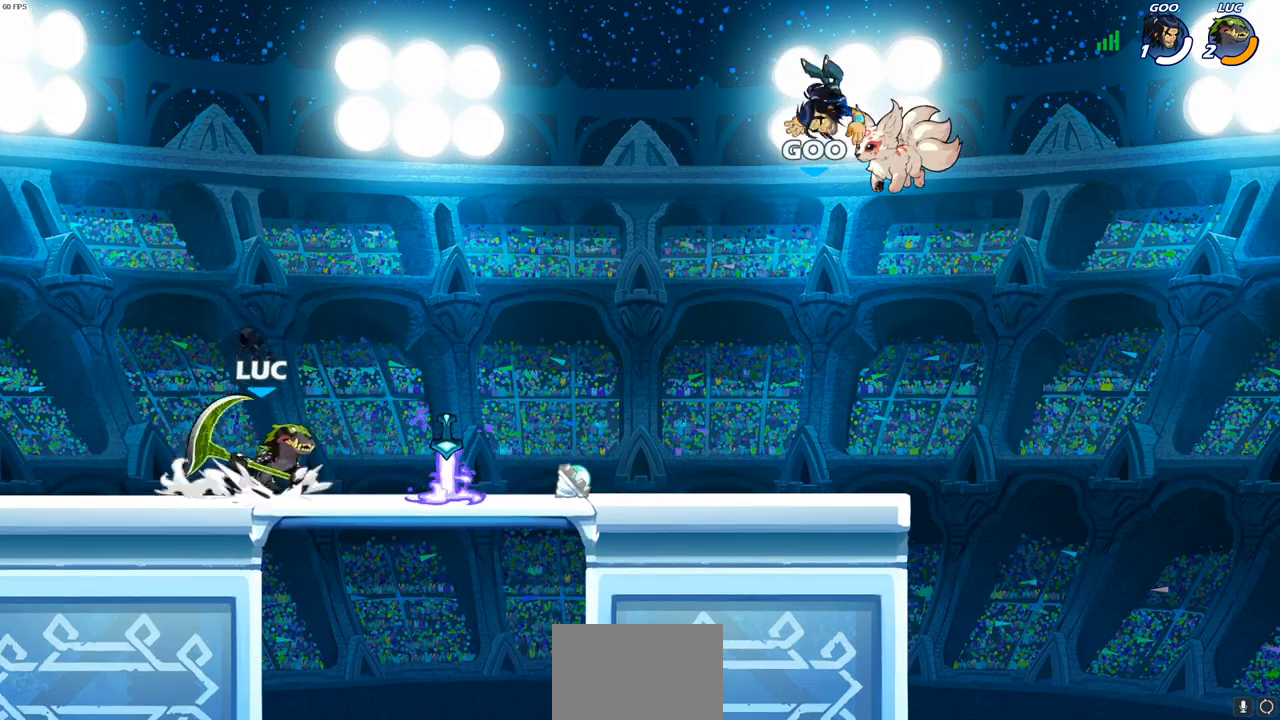
{"buttons": [], "left_stick": "up-right", "right_stick": "center", "events": [[83, "CROSS", "up"], [83, "R2", "up"], [167, "left_stick", "down-right"], [300, "left_stick", "right"], [400, "left_stick", "up-right"]]}
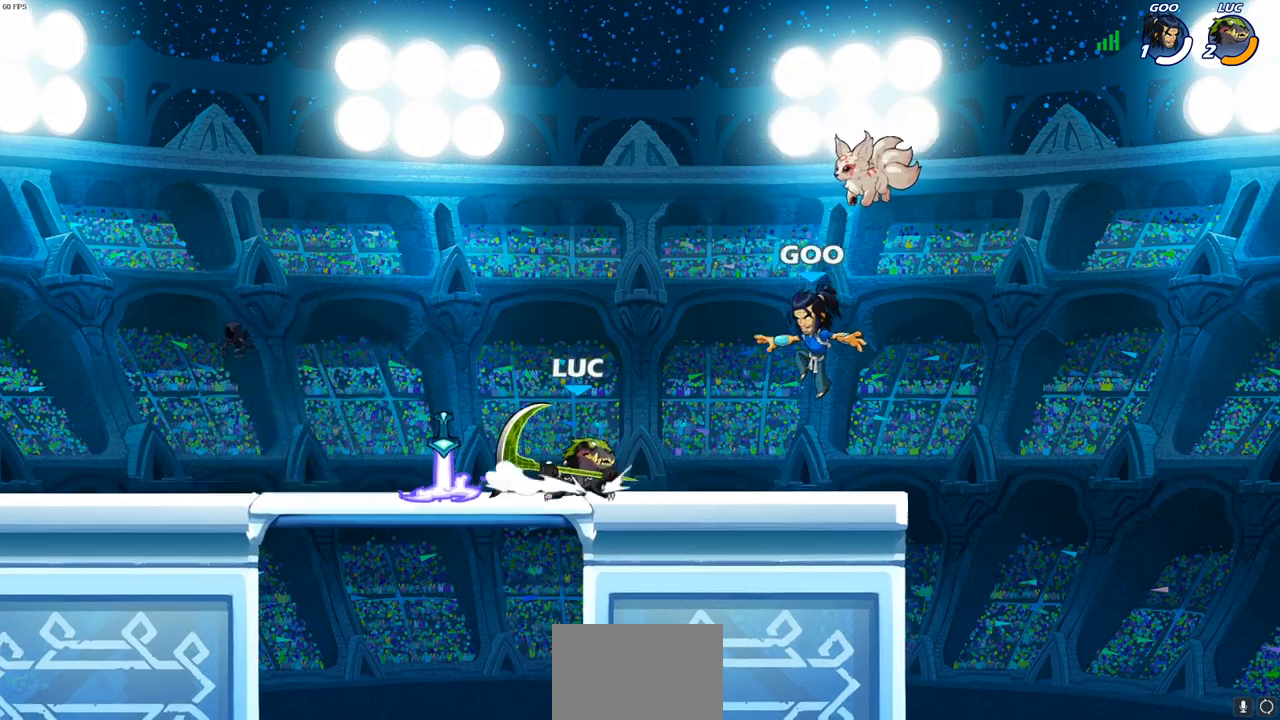
{"buttons": [], "left_stick": "left", "right_stick": "center", "events": [[283, "left_stick", "up-left"], [367, "left_stick", "left"]]}
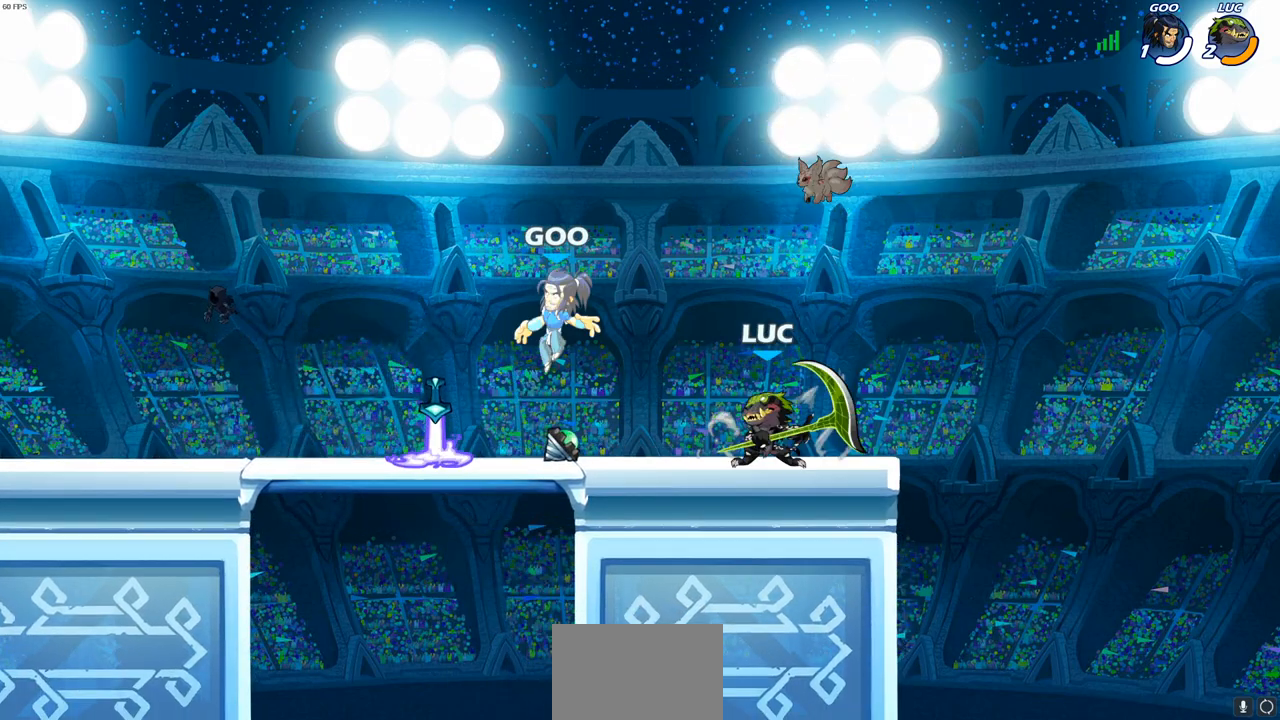
{"buttons": [], "left_stick": "left", "right_stick": "center", "events": [[33, "R2", "down"], [33, "left_stick", "down-left"], [100, "SQUARE", "down"], [150, "R2", "up"], [200, "SQUARE", "up"], [283, "left_stick", "left"]]}
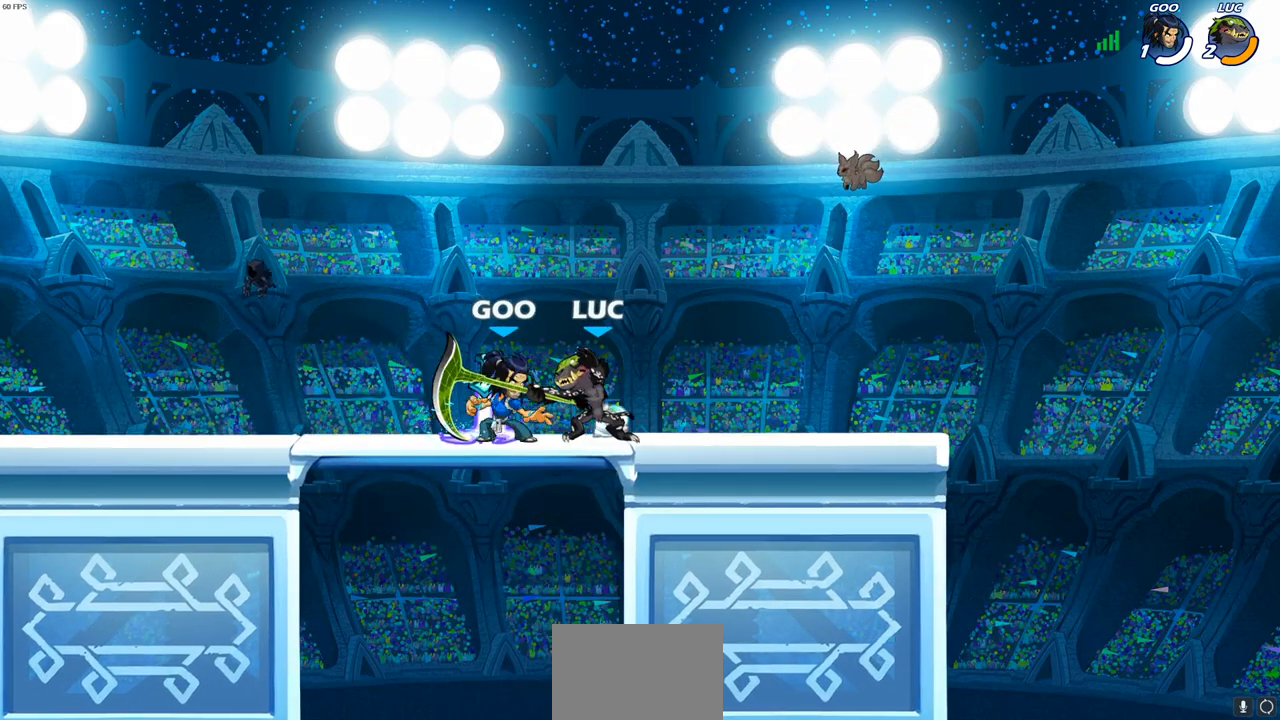
{"buttons": [], "left_stick": "center", "right_stick": "center", "events": [[83, "left_stick", "center"], [133, "SQUARE", "down"], [217, "SQUARE", "up"]]}
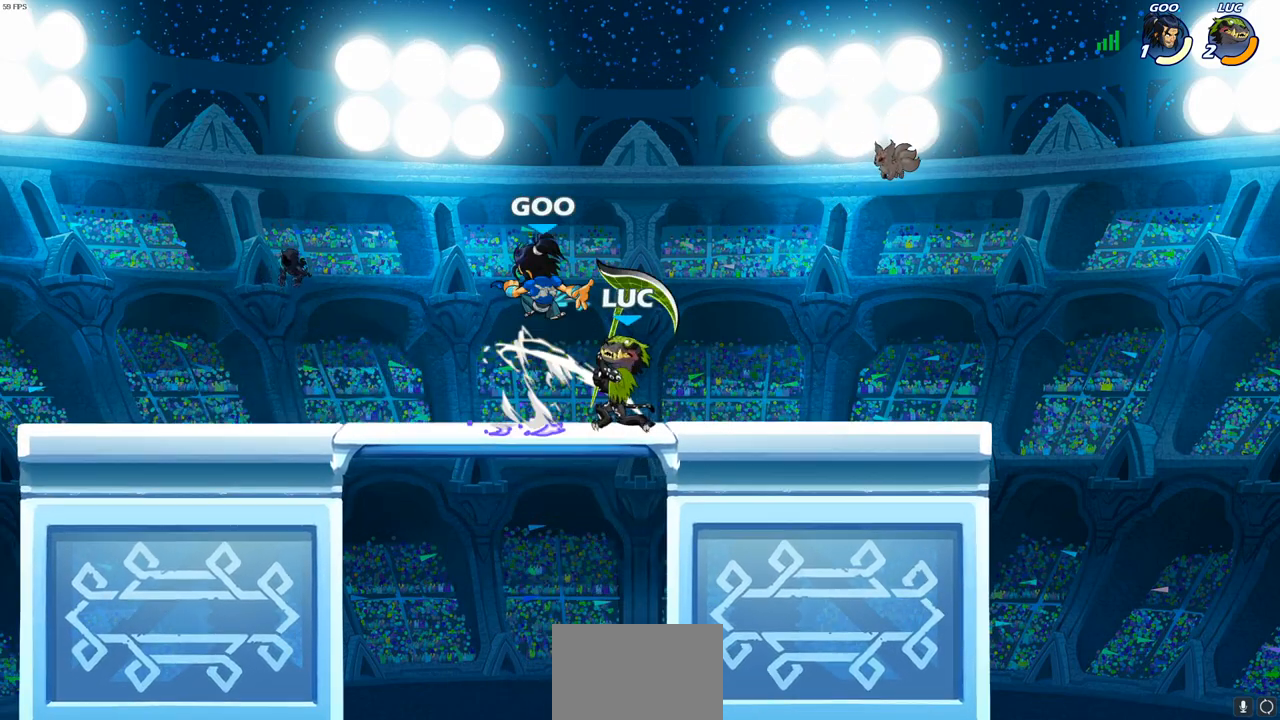
{"buttons": [], "left_stick": "left", "right_stick": "center", "events": [[17, "CROSS", "down"], [33, "SQUARE", "down"], [67, "CROSS", "up"], [100, "SQUARE", "up"], [433, "left_stick", "left"]]}
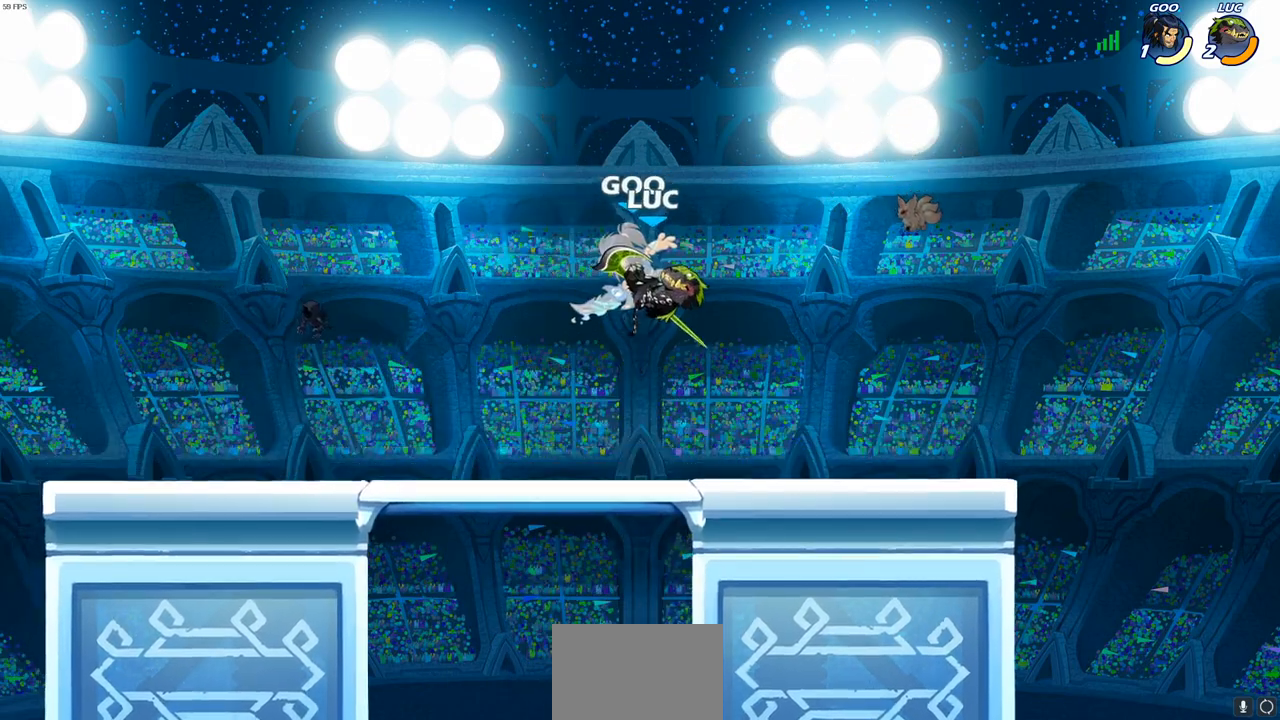
{"buttons": [], "left_stick": "left", "right_stick": "center", "events": [[300, "SQUARE", "down"], [400, "SQUARE", "up"]]}
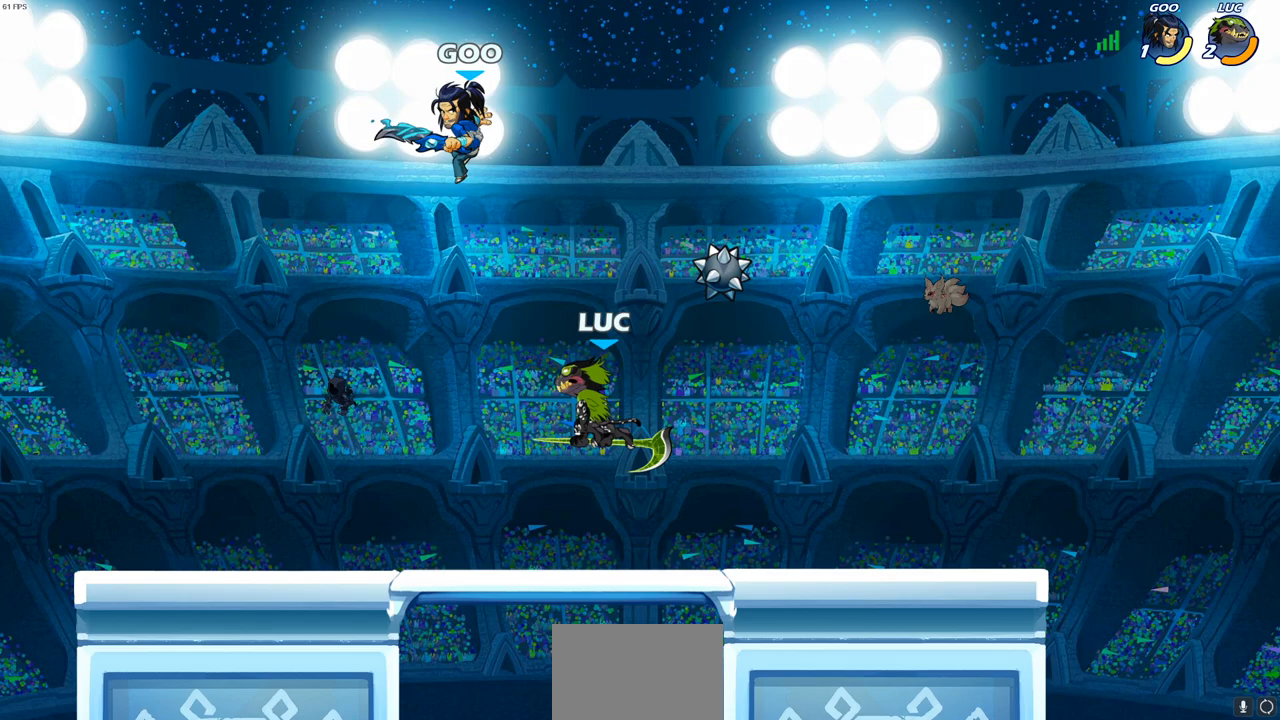
{"buttons": [], "left_stick": "up-left", "right_stick": "center", "events": [[367, "left_stick", "up-right"], [500, "left_stick", "up-left"]]}
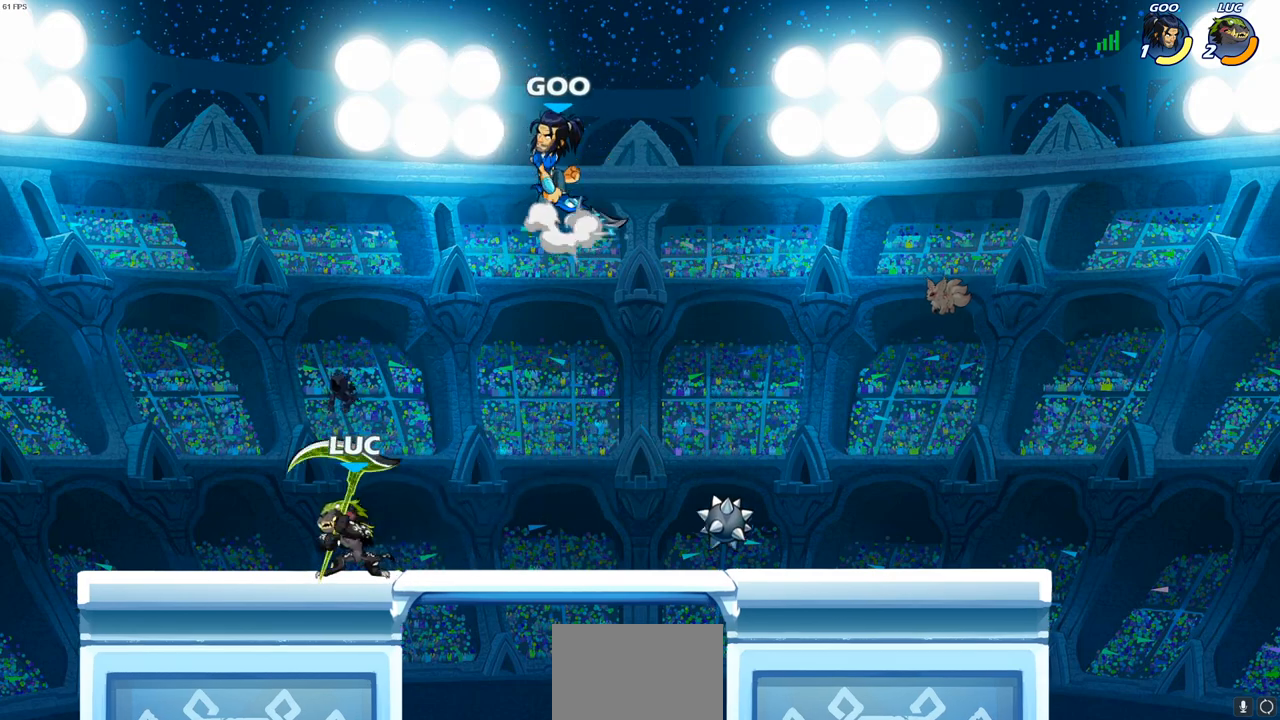
{"buttons": [], "left_stick": "right", "right_stick": "center", "events": [[33, "left_stick", "left"], [150, "R2", "down"], [267, "R2", "up"], [300, "left_stick", "up"], [367, "left_stick", "right"]]}